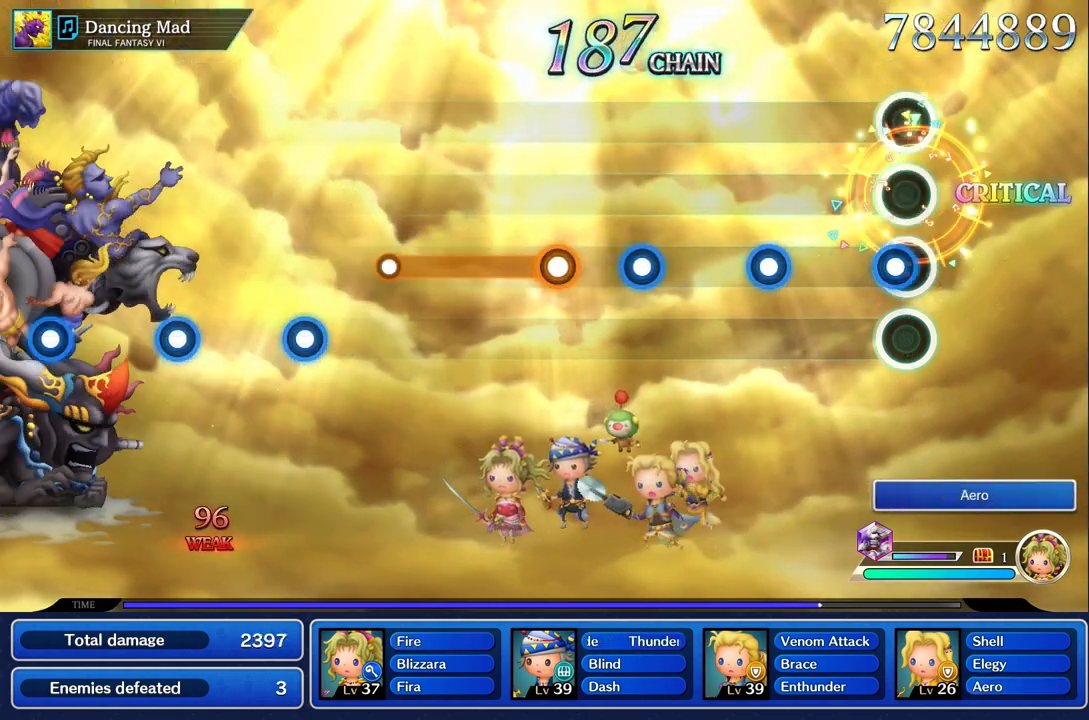
Gameplay with a controller (PlayStation layout); each line is a JSON object with the inputs held at the frame after it (dt_ms = milliseconds from this image to that frame). "events" lists button and stick changes between this image and that frame as [ms after this image, input, new state], when the widget could be followed in between. Not read: CIRCLE CROSS DPAD_UP L3 R3 SQUARE.
{"dt_ms": 500, "buttons": ["R1"], "left_stick": "center", "right_stick": "center", "events": [[50, "R1", "down"], [167, "R1", "up"], [433, "R1", "down"]]}
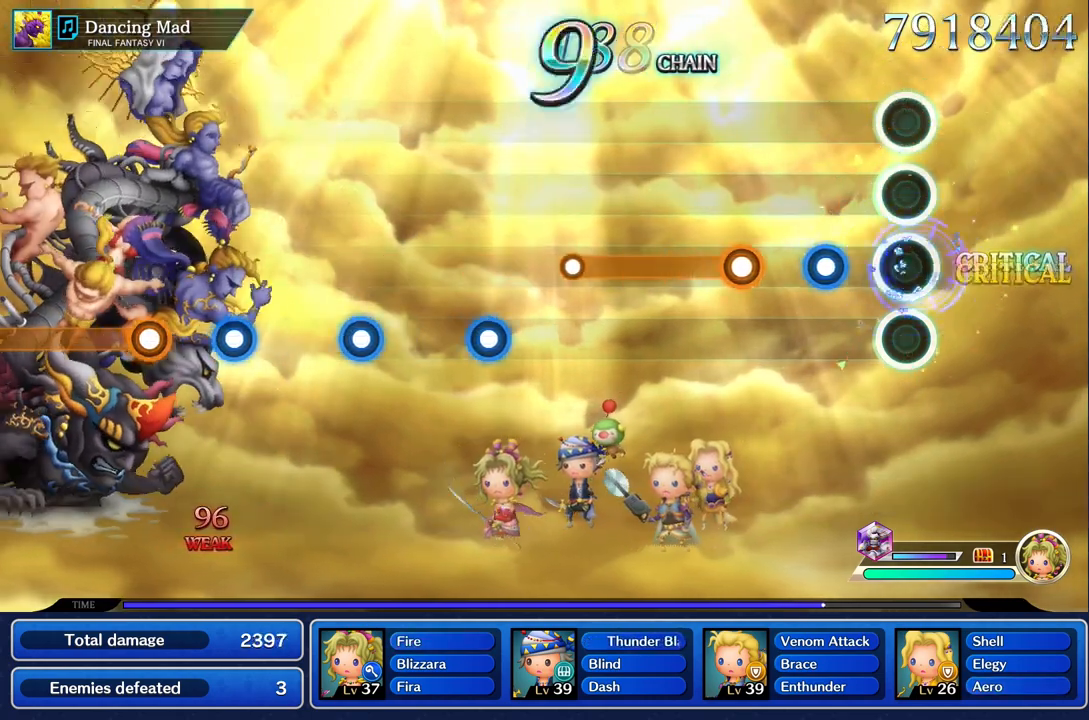
{"dt_ms": 500, "buttons": [], "left_stick": "center", "right_stick": "center", "events": [[50, "R1", "up"], [250, "R1", "down"], [383, "R1", "up"]]}
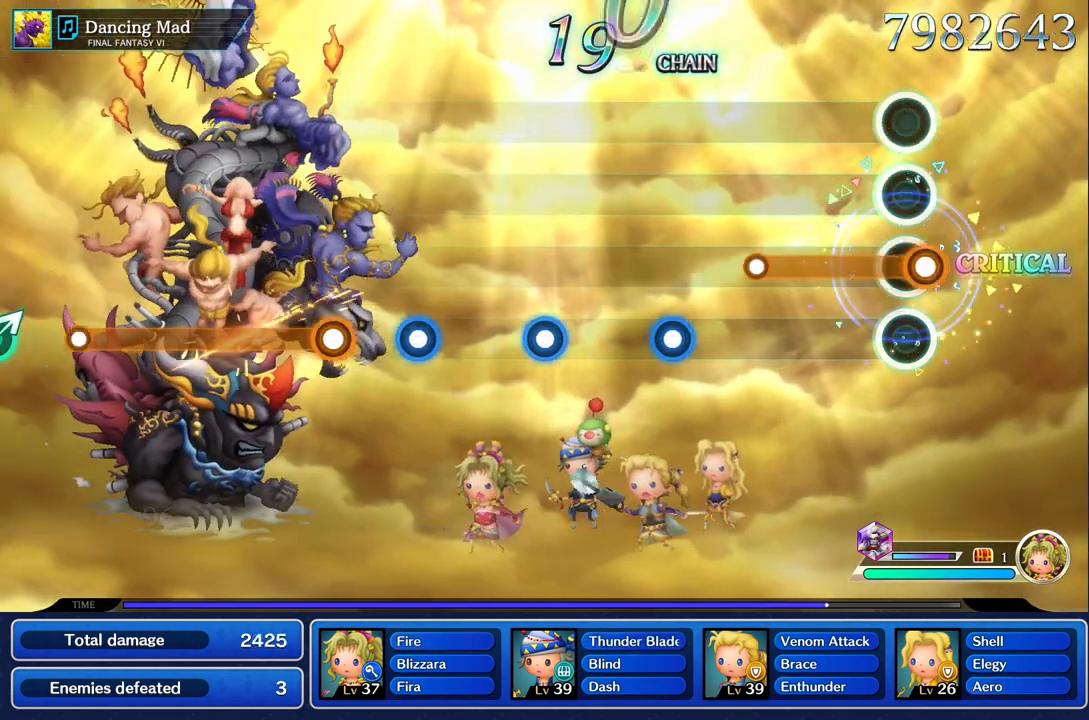
{"dt_ms": 500, "buttons": [], "left_stick": "center", "right_stick": "center", "events": [[33, "R1", "down"], [450, "R1", "up"]]}
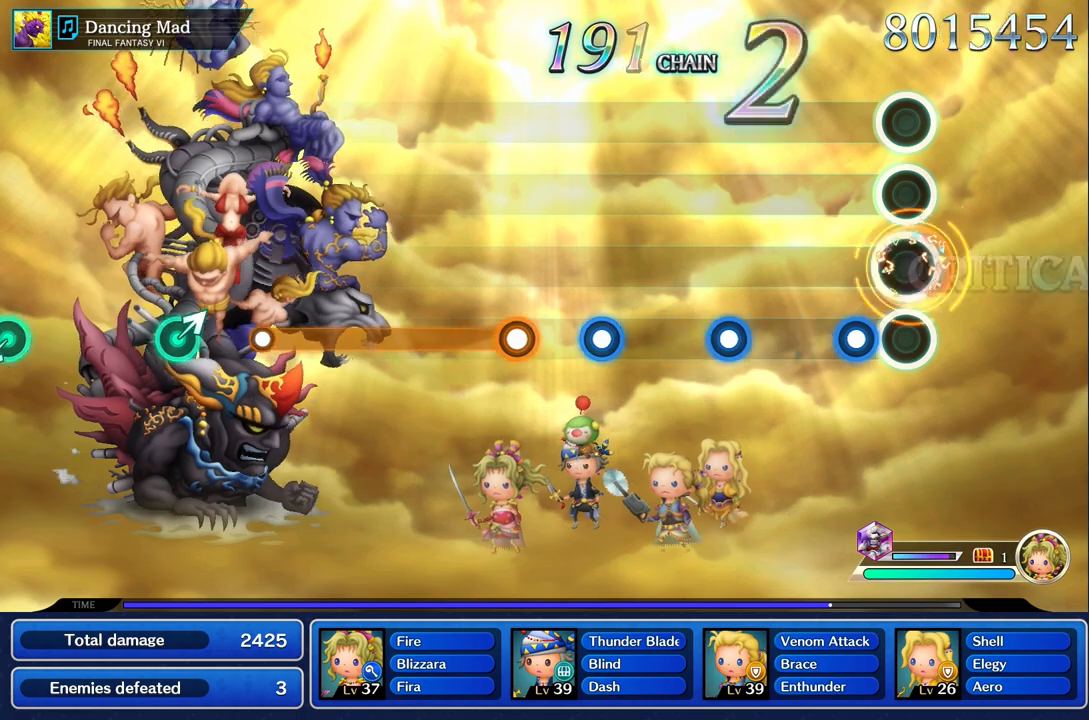
{"dt_ms": 500, "buttons": [], "left_stick": "center", "right_stick": "center", "events": [[183, "R1", "down"], [283, "R1", "up"]]}
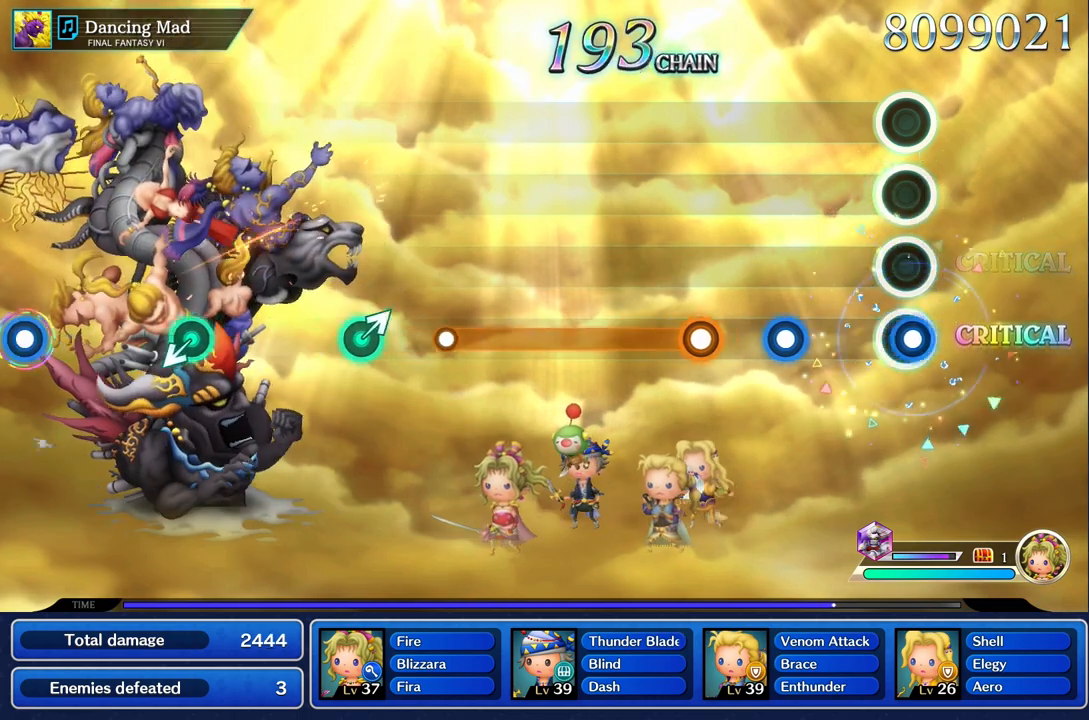
{"dt_ms": 500, "buttons": [], "left_stick": "center", "right_stick": "center", "events": [[33, "R1", "down"], [167, "R1", "up"], [350, "R1", "down"], [467, "R1", "up"]]}
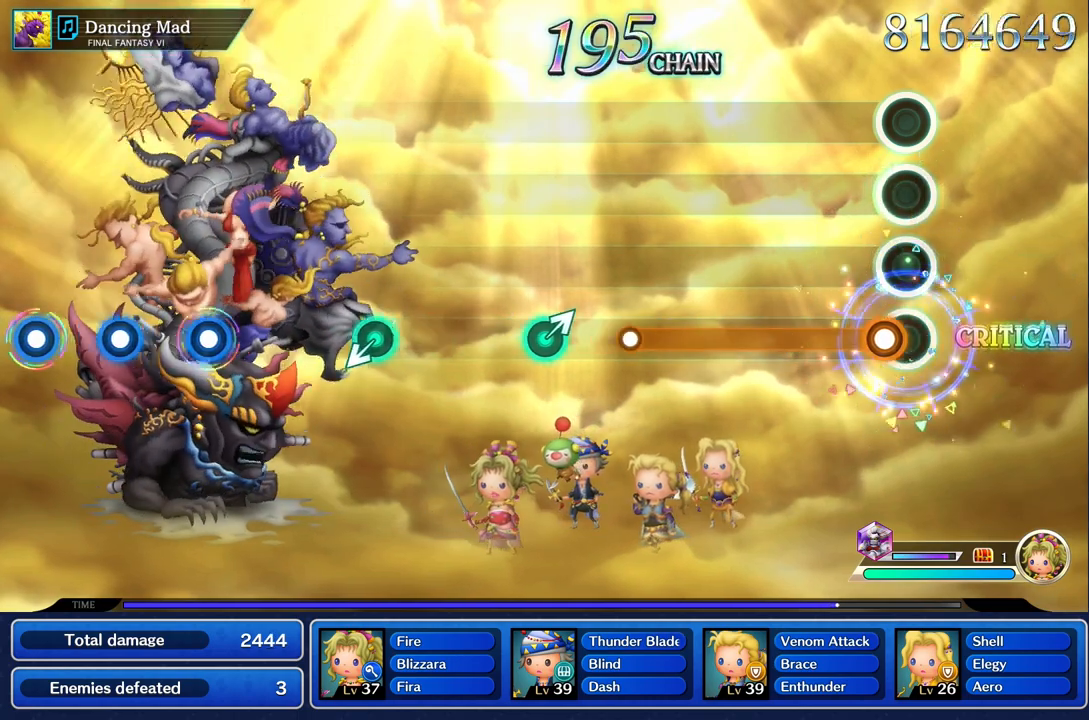
{"dt_ms": 500, "buttons": ["R1"], "left_stick": "center", "right_stick": "center", "events": [[117, "R1", "down"]]}
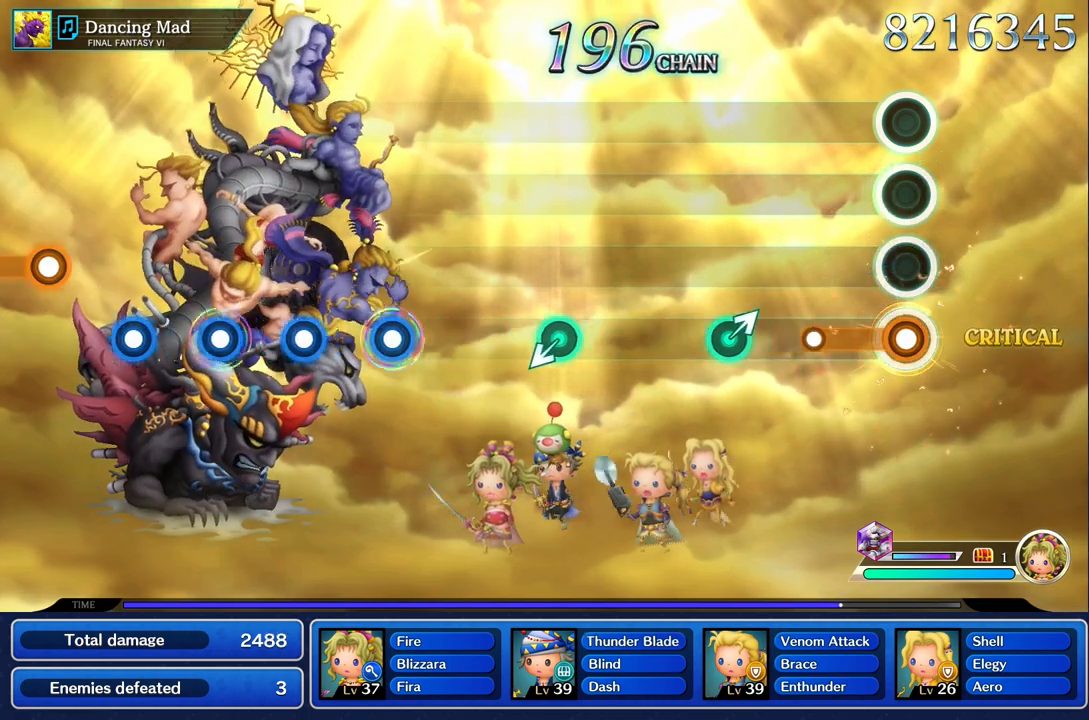
{"dt_ms": 500, "buttons": [], "left_stick": "up", "right_stick": "center", "events": [[267, "R1", "up"], [483, "left_stick", "up"]]}
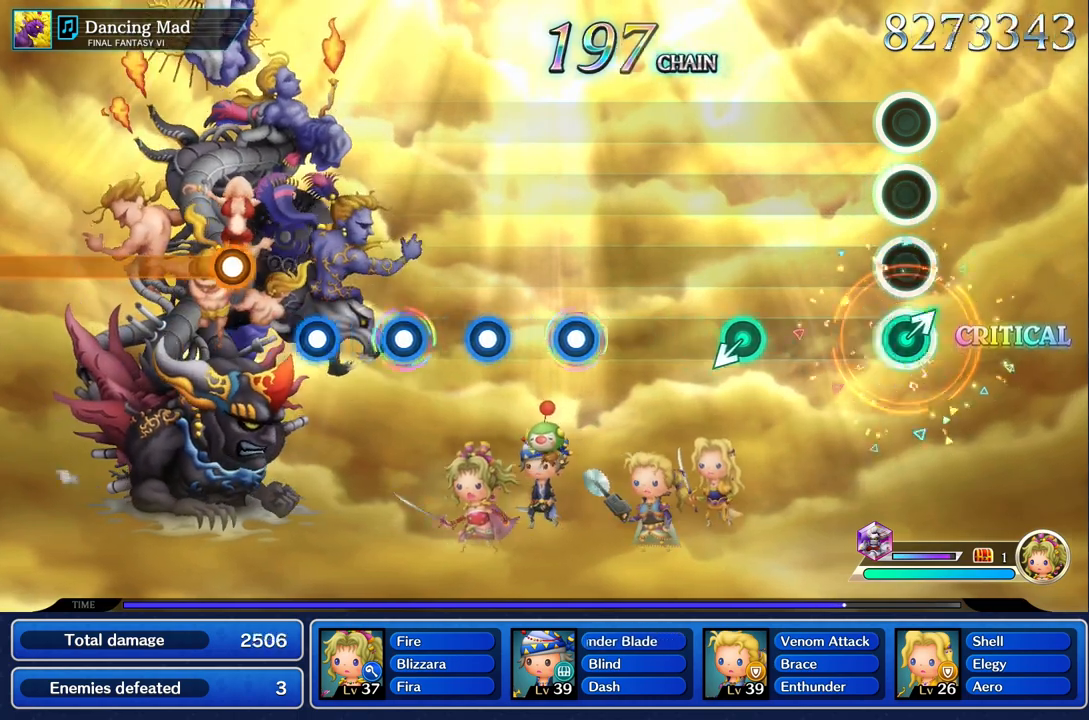
{"dt_ms": 1000, "buttons": ["R1"], "left_stick": "center", "right_stick": "center", "events": [[100, "left_stick", "center"], [483, "left_stick", "down"], [667, "left_stick", "center"], [917, "R1", "down"]]}
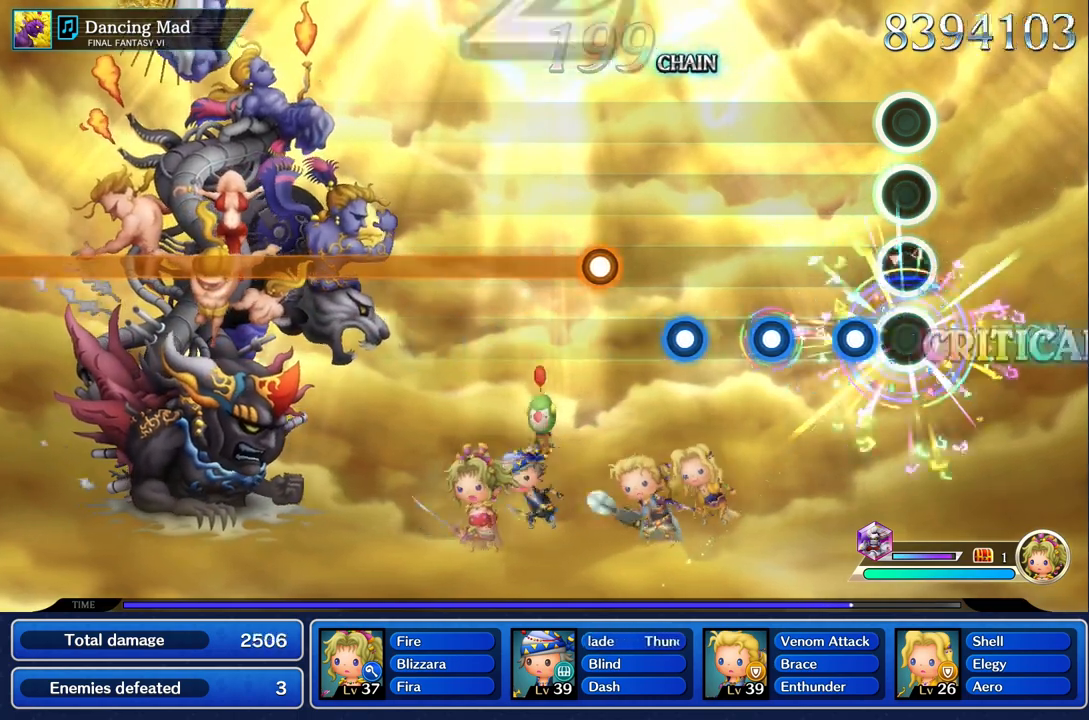
{"dt_ms": 500, "buttons": [], "left_stick": "center", "right_stick": "center", "events": [[50, "R1", "up"], [150, "R1", "down"], [283, "R1", "up"], [400, "R1", "down"], [500, "R1", "up"]]}
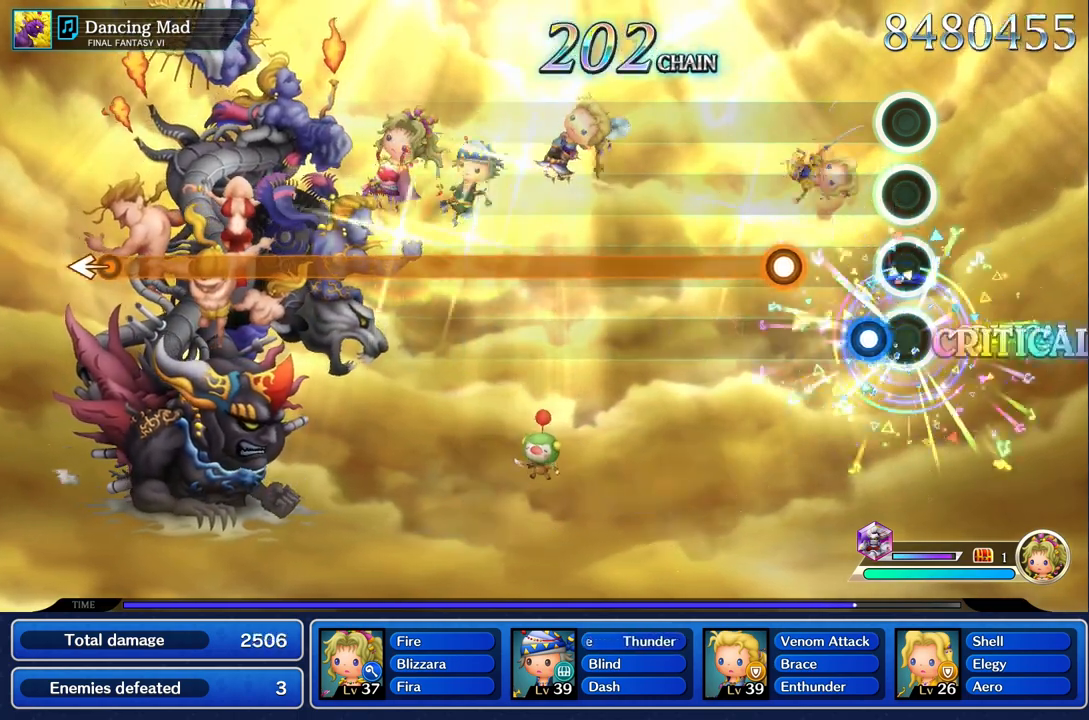
{"dt_ms": 500, "buttons": ["R1"], "left_stick": "center", "right_stick": "center", "events": [[150, "R1", "down"], [267, "R1", "up"], [383, "R1", "down"]]}
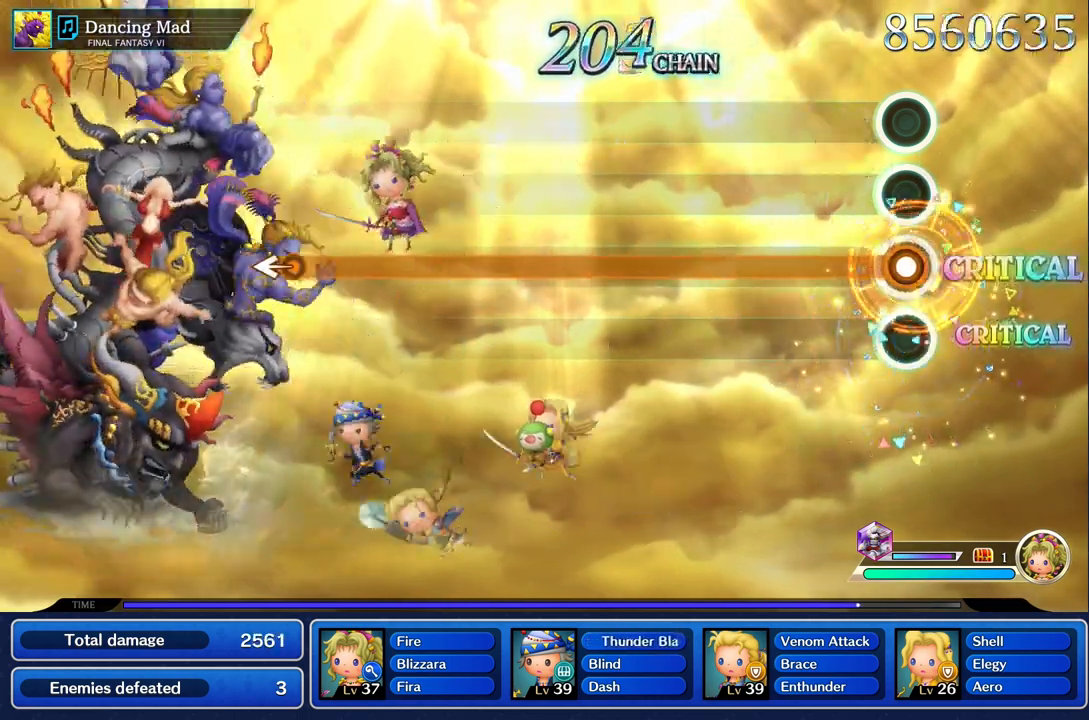
{"dt_ms": 500, "buttons": ["R1"], "left_stick": "center", "right_stick": "center", "events": []}
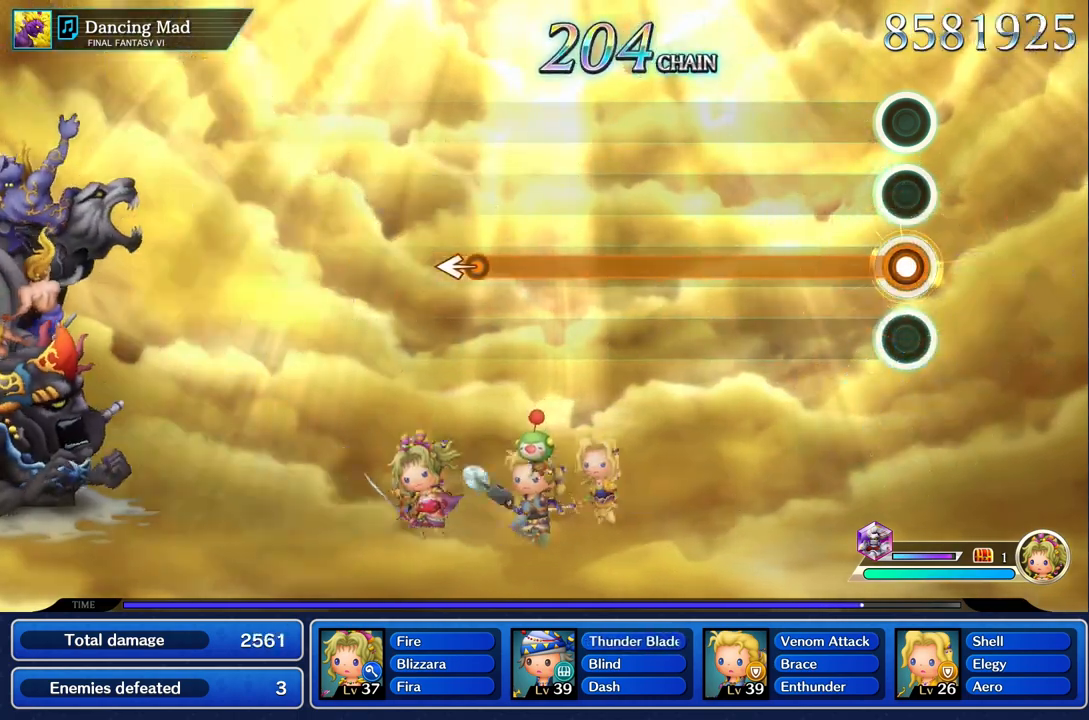
{"dt_ms": 500, "buttons": ["R1"], "left_stick": "center", "right_stick": "center", "events": []}
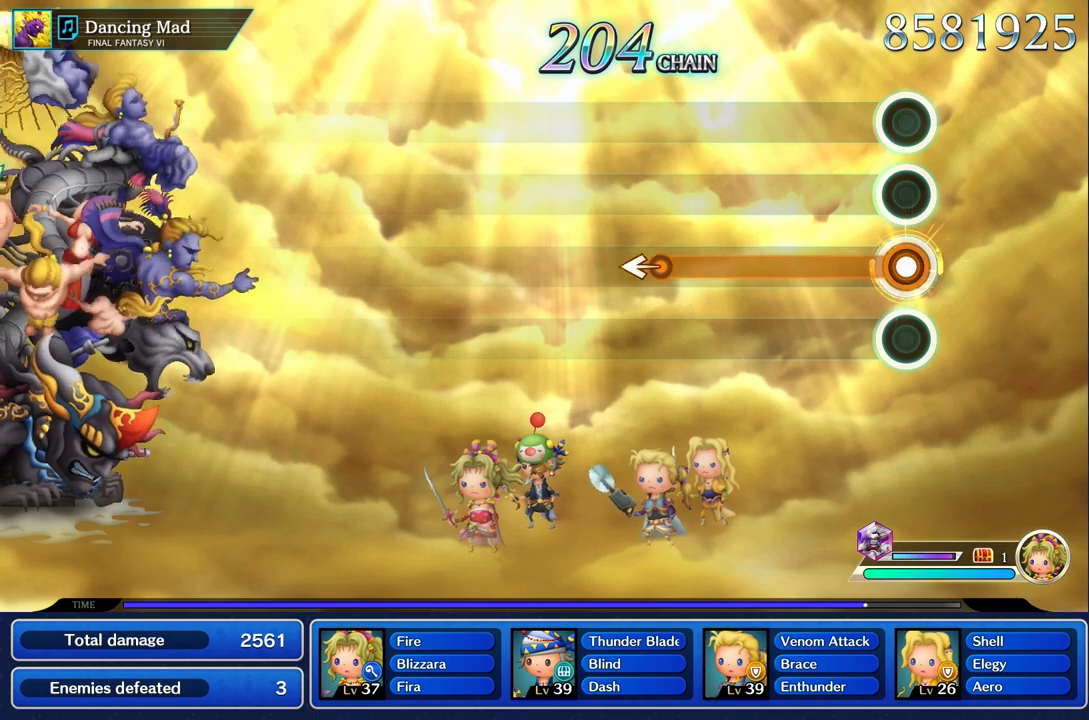
{"dt_ms": 500, "buttons": ["R1"], "left_stick": "center", "right_stick": "center", "events": []}
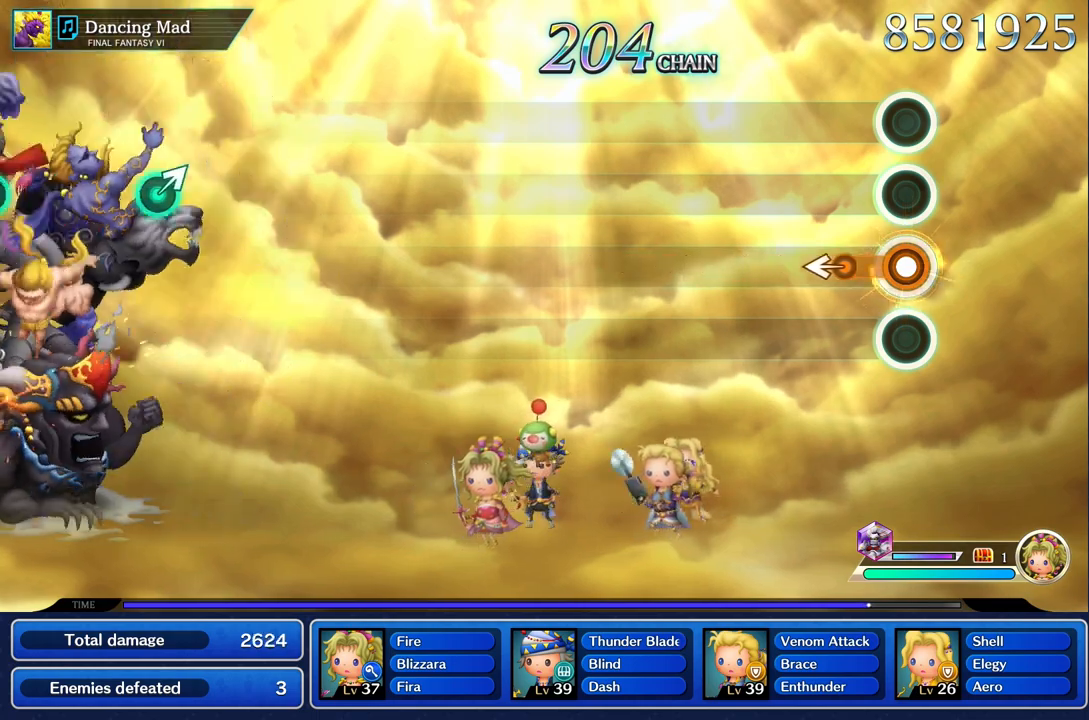
{"dt_ms": 500, "buttons": ["R1"], "left_stick": "center", "right_stick": "center", "events": [[200, "left_stick", "left"], [300, "left_stick", "center"]]}
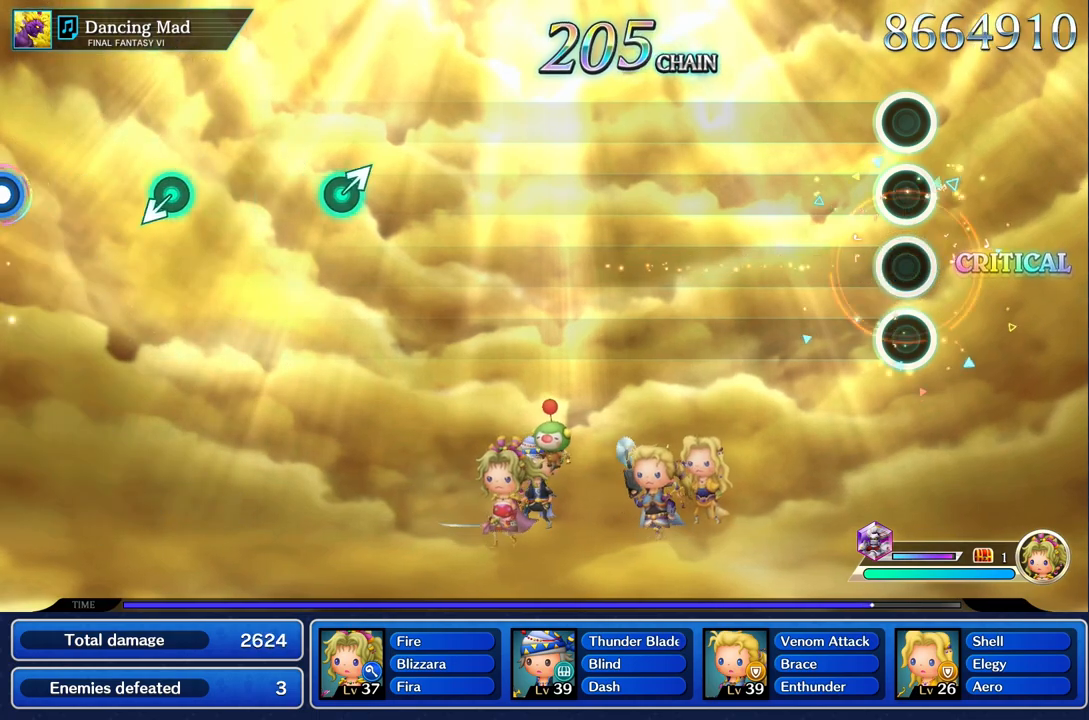
{"dt_ms": 500, "buttons": [], "left_stick": "center", "right_stick": "center", "events": [[117, "R1", "up"]]}
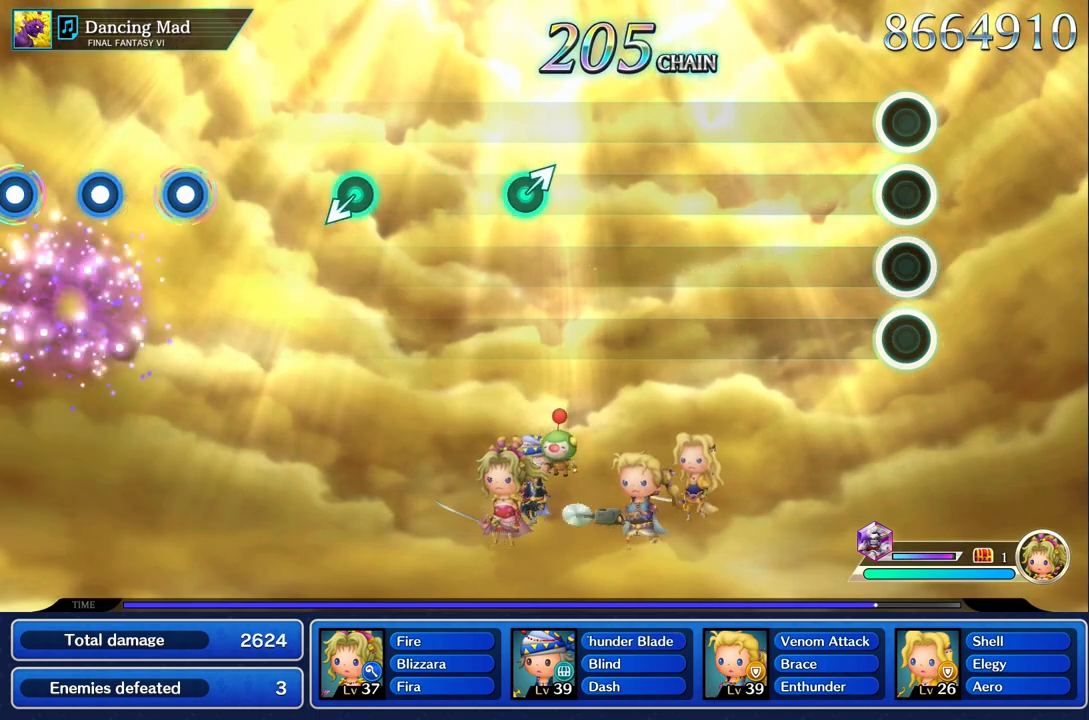
{"dt_ms": 500, "buttons": [], "left_stick": "center", "right_stick": "center", "events": []}
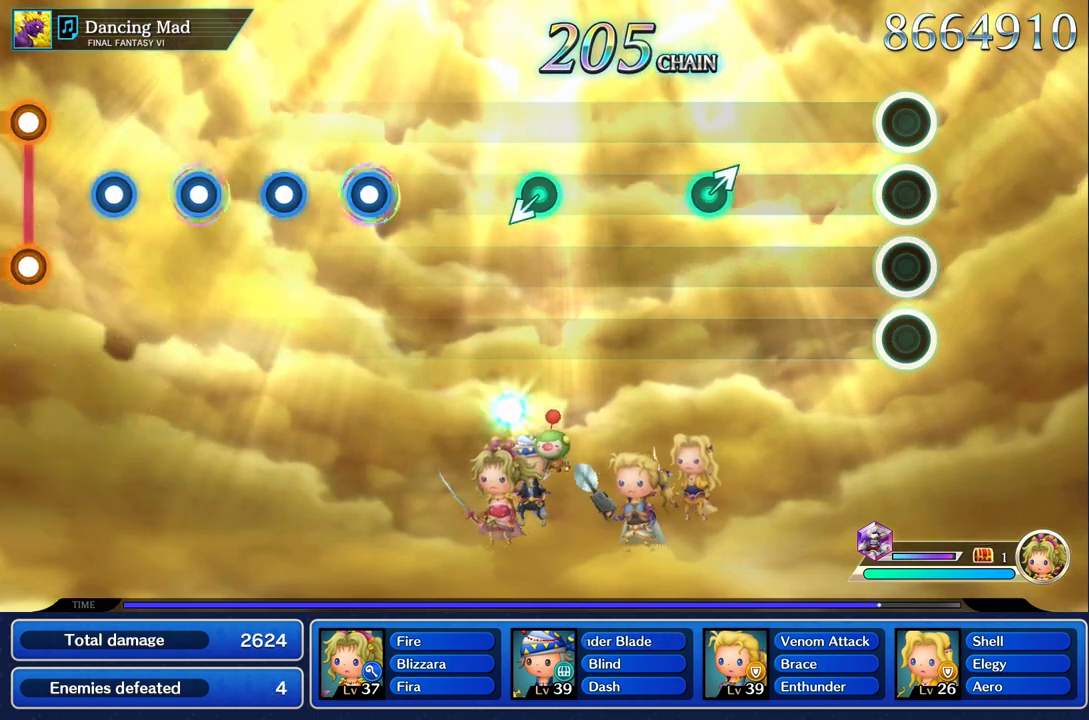
{"dt_ms": 500, "buttons": [], "left_stick": "up", "right_stick": "center", "events": [[483, "left_stick", "up"]]}
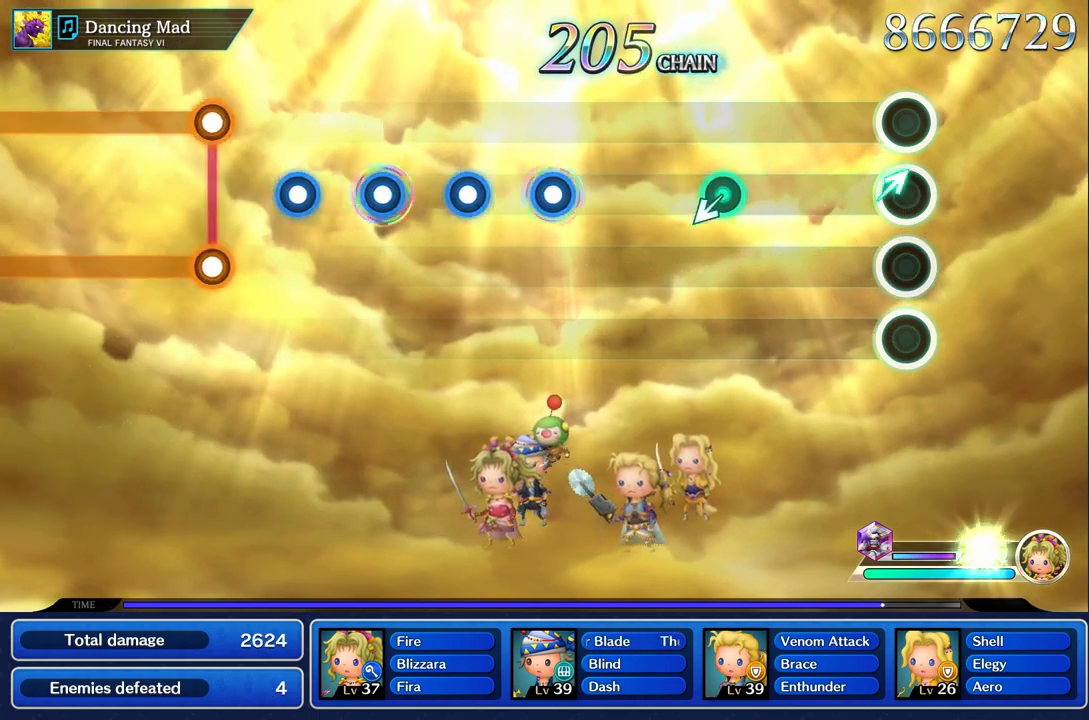
{"dt_ms": 1000, "buttons": ["R1"], "left_stick": "center", "right_stick": "center", "events": [[150, "left_stick", "center"], [500, "left_stick", "down"], [650, "left_stick", "center"], [950, "R1", "down"]]}
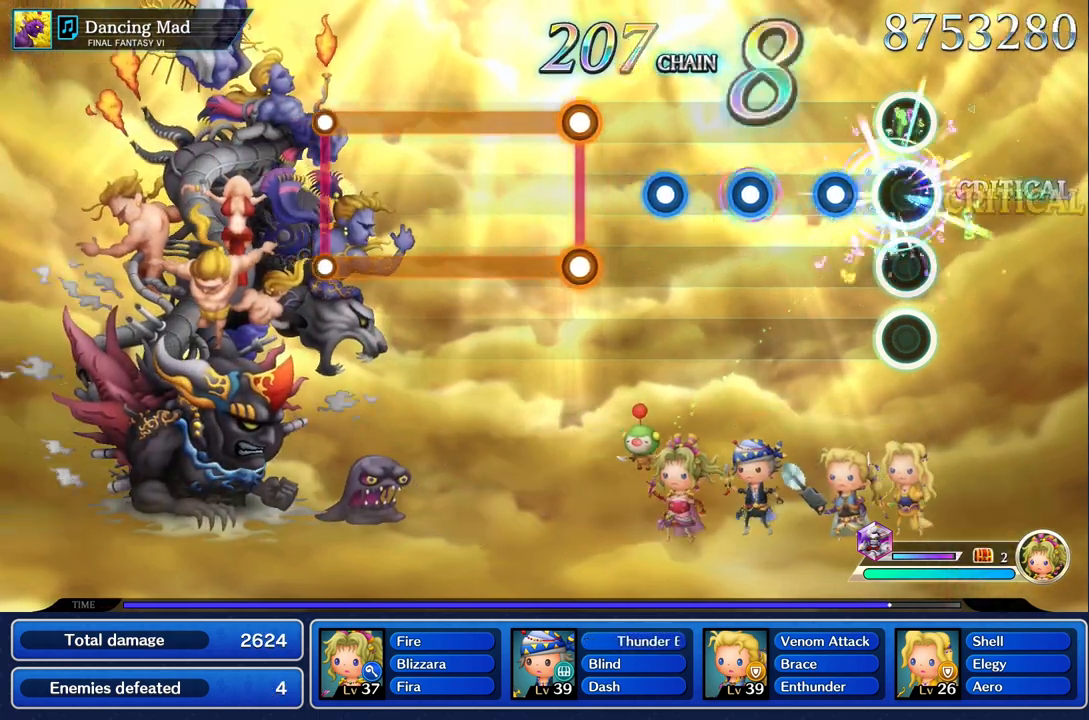
{"dt_ms": 500, "buttons": ["R1"], "left_stick": "center", "right_stick": "center", "events": [[83, "R1", "up"], [183, "R1", "down"], [300, "R1", "up"], [417, "R1", "down"]]}
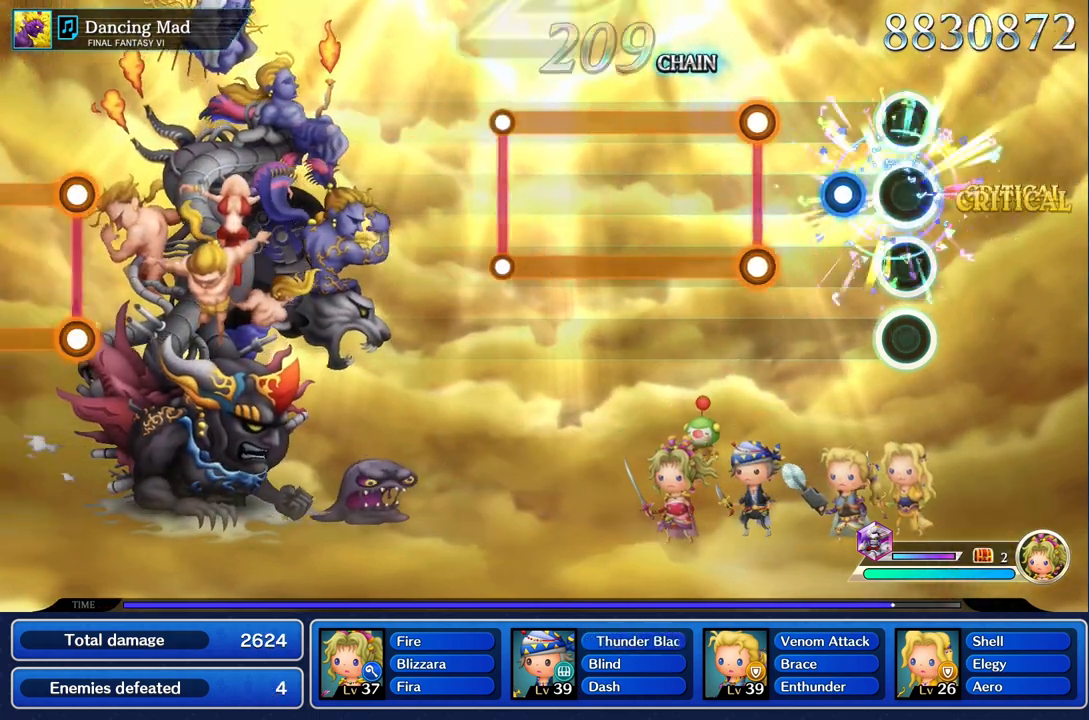
{"dt_ms": 500, "buttons": ["L1", "R1"], "left_stick": "center", "right_stick": "center", "events": [[33, "R1", "up"], [167, "R1", "down"], [300, "R1", "up"], [433, "L1", "down"], [433, "R1", "down"]]}
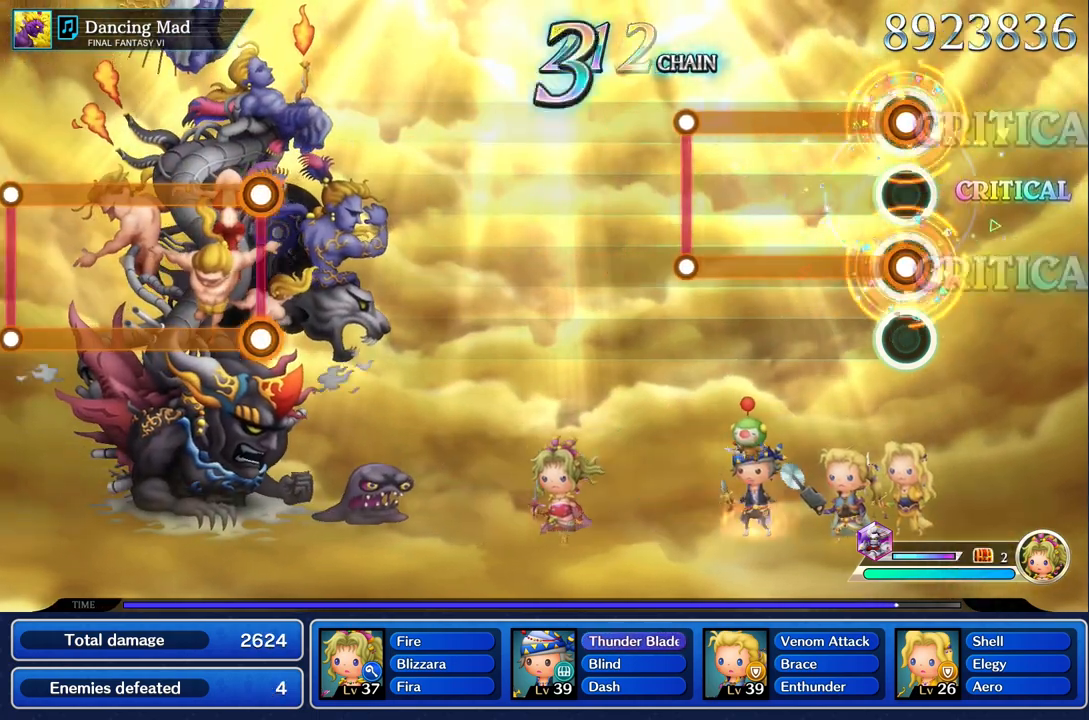
{"dt_ms": 500, "buttons": ["L1", "R1"], "left_stick": "center", "right_stick": "center", "events": []}
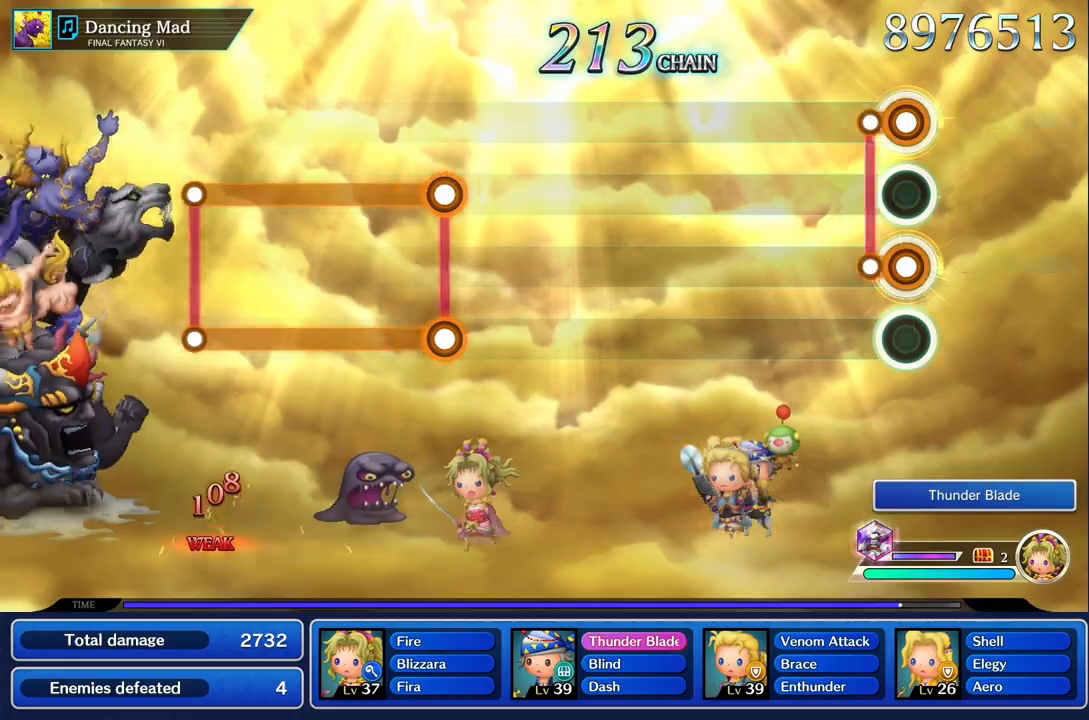
{"dt_ms": 500, "buttons": [], "left_stick": "center", "right_stick": "center", "events": [[117, "R1", "up"], [133, "L1", "up"]]}
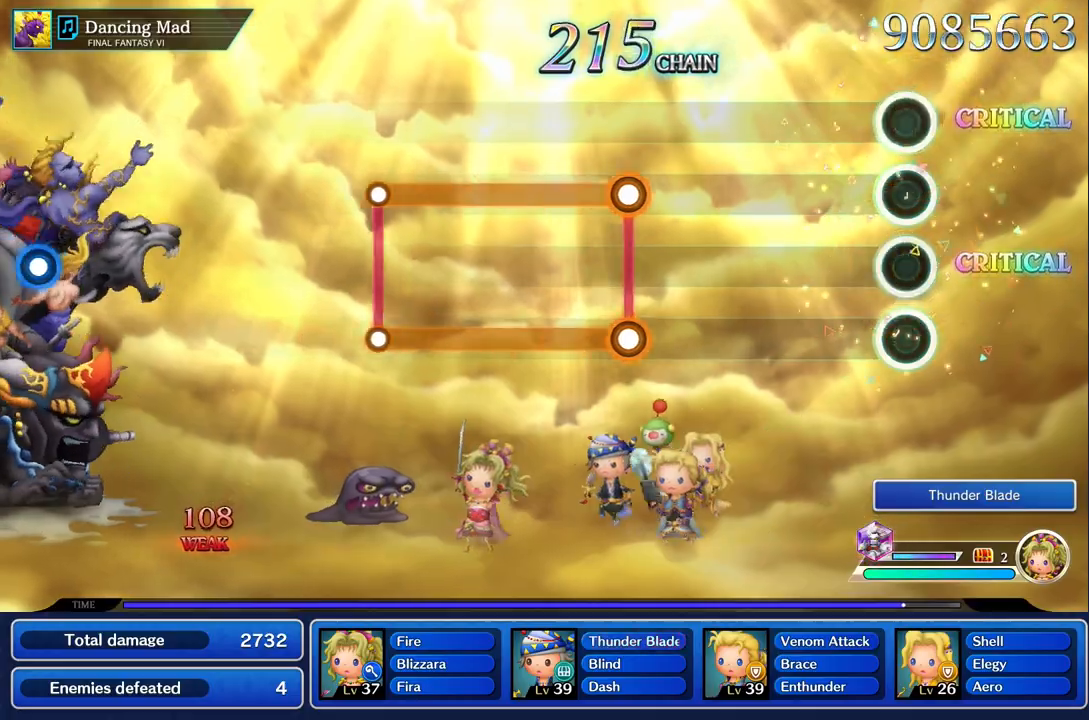
{"dt_ms": 500, "buttons": [], "left_stick": "center", "right_stick": "center", "events": []}
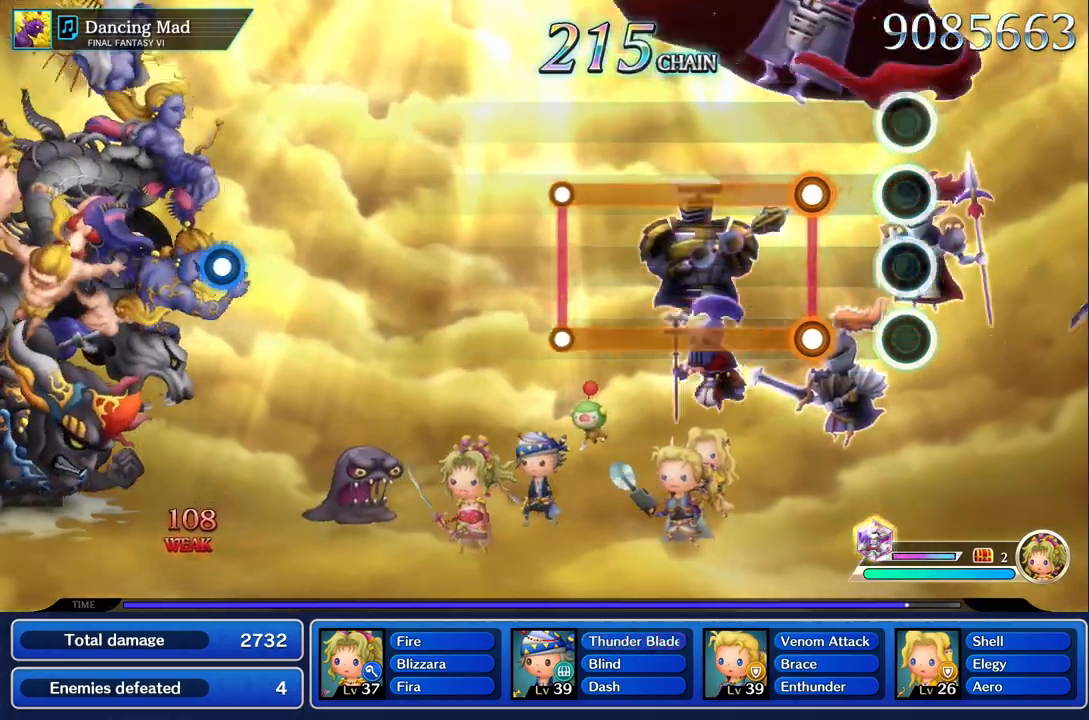
{"dt_ms": 500, "buttons": ["L1", "R1"], "left_stick": "center", "right_stick": "center", "events": [[283, "L1", "down"], [300, "R1", "down"]]}
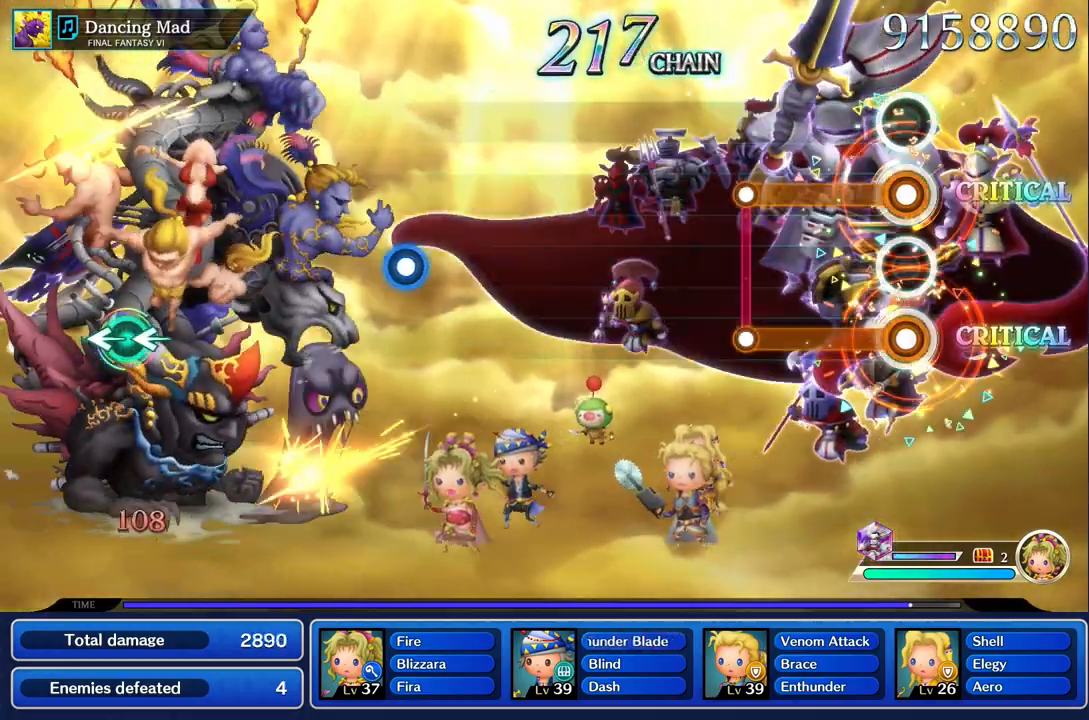
{"dt_ms": 500, "buttons": [], "left_stick": "center", "right_stick": "center", "events": [[417, "L1", "up"], [433, "R1", "up"]]}
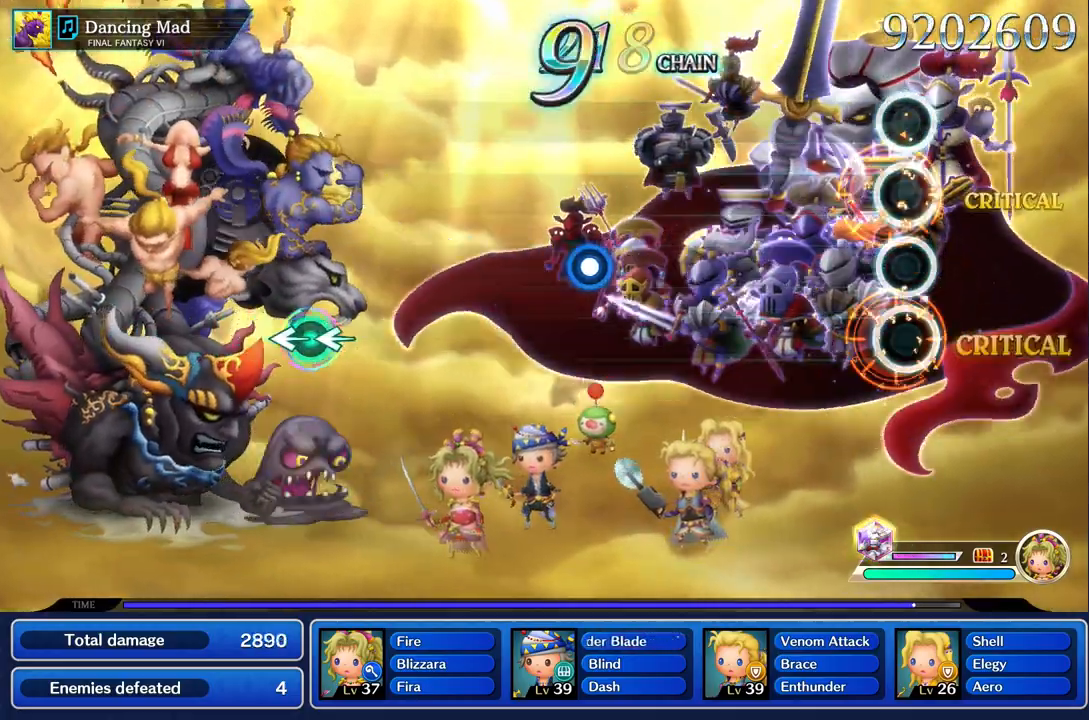
{"dt_ms": 500, "buttons": [], "left_stick": "center", "right_stick": "center", "events": []}
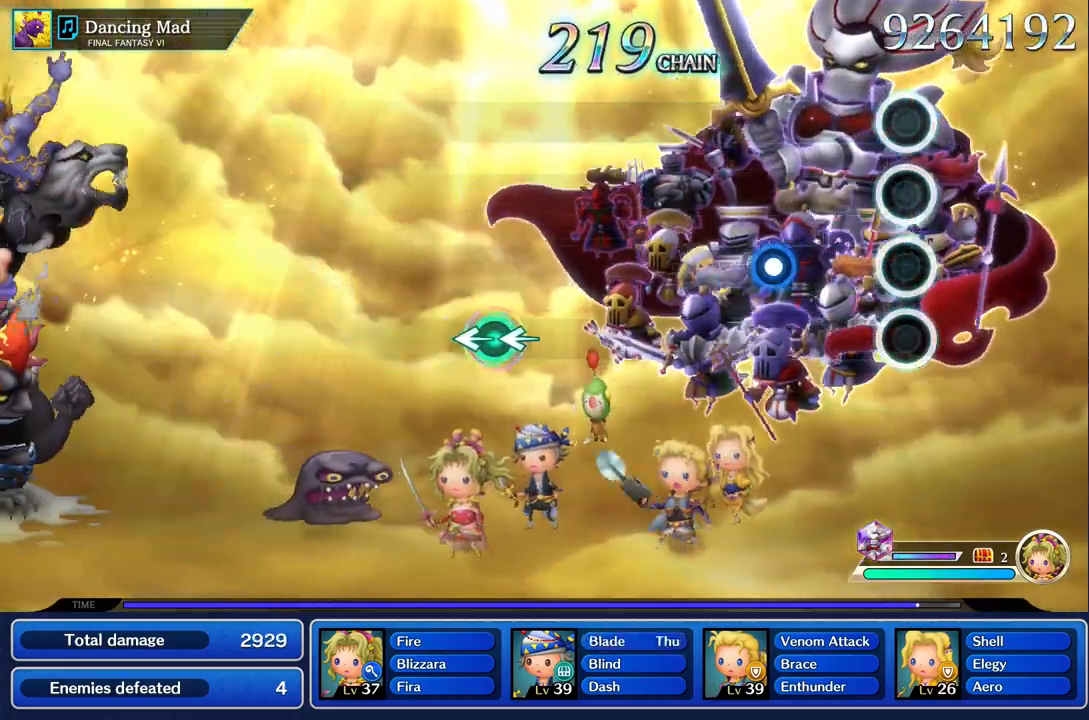
{"dt_ms": 500, "buttons": ["R1"], "left_stick": "center", "right_stick": "center", "events": [[400, "R1", "down"]]}
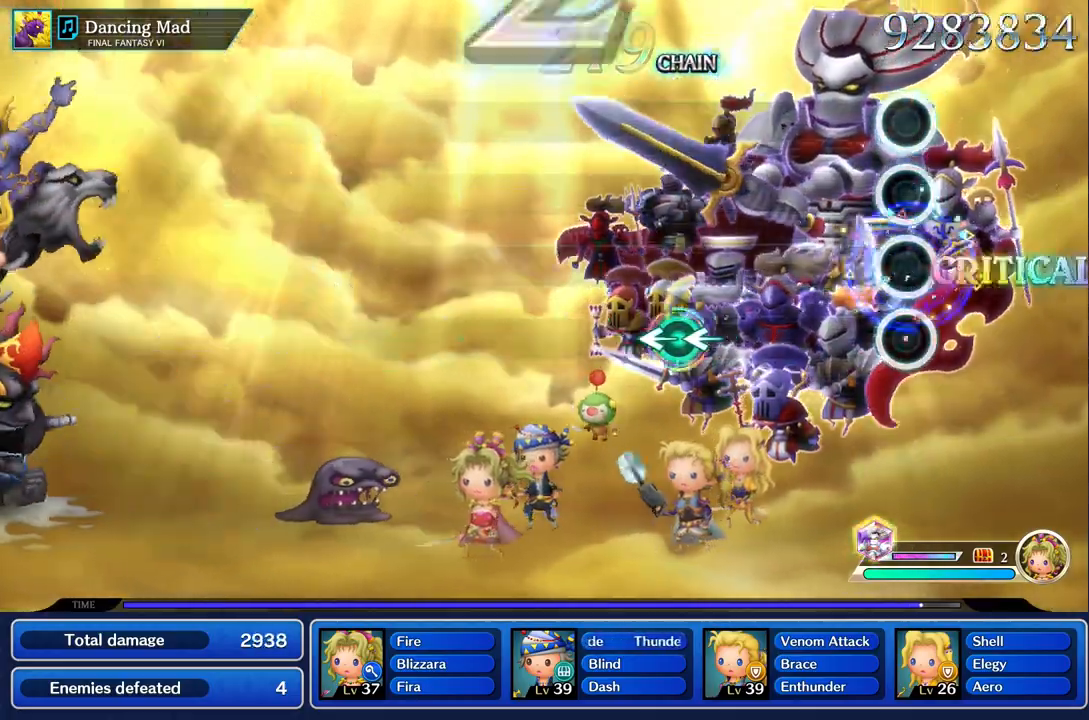
{"dt_ms": 500, "buttons": [], "left_stick": "center", "right_stick": "center", "events": [[17, "R1", "up"]]}
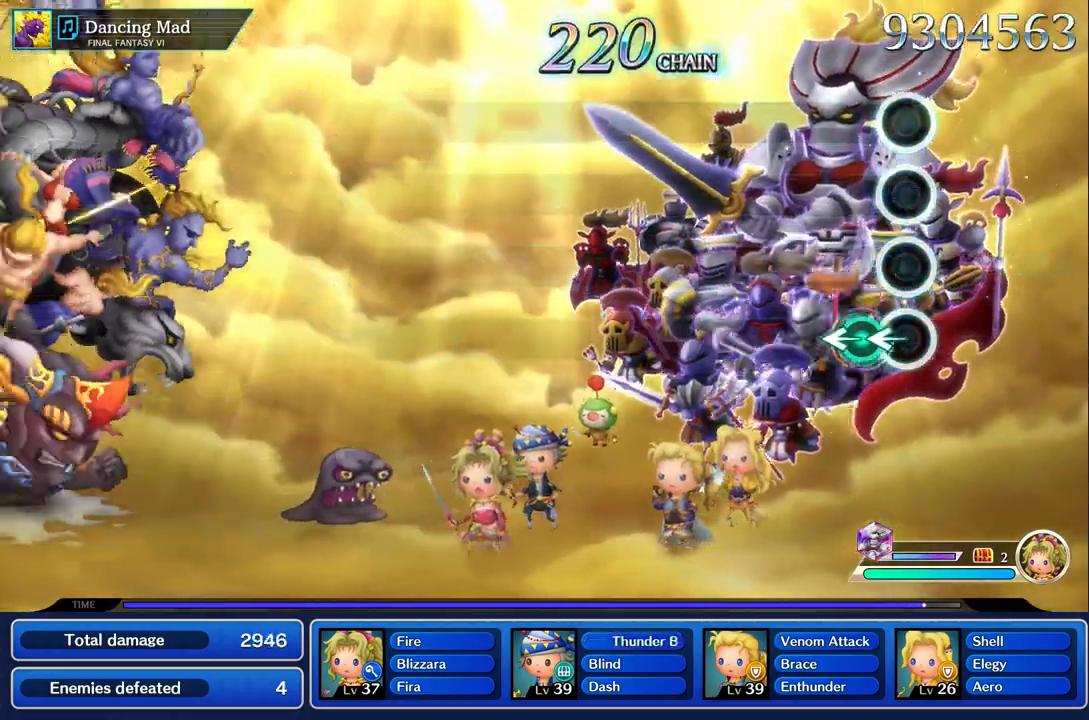
{"dt_ms": 500, "buttons": [], "left_stick": "center", "right_stick": "center", "events": [[100, "left_stick", "left"], [117, "right_stick", "left"], [200, "right_stick", "center"], [217, "left_stick", "center"]]}